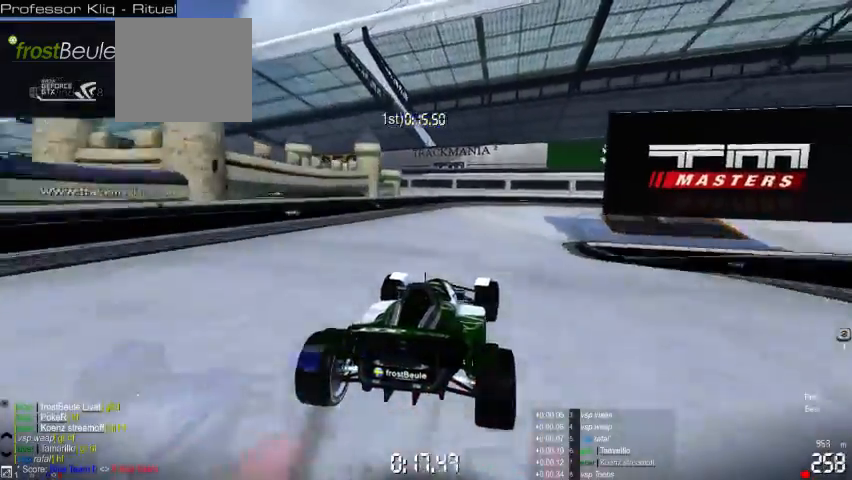
Gameplay with a controller (Xbox layout); each line is a JSON object with the inputs held at the frame after it (dt_ms = milliseconds from this image to that frame). "events" lists button and stick changes between this image and that frame as [ms after this image, input, new state], when the widget could be followed in between. Not read: L2 L3 R2 R3 right_stick.
{"dt_ms": 500, "buttons": ["A"], "left_stick": "right", "events": []}
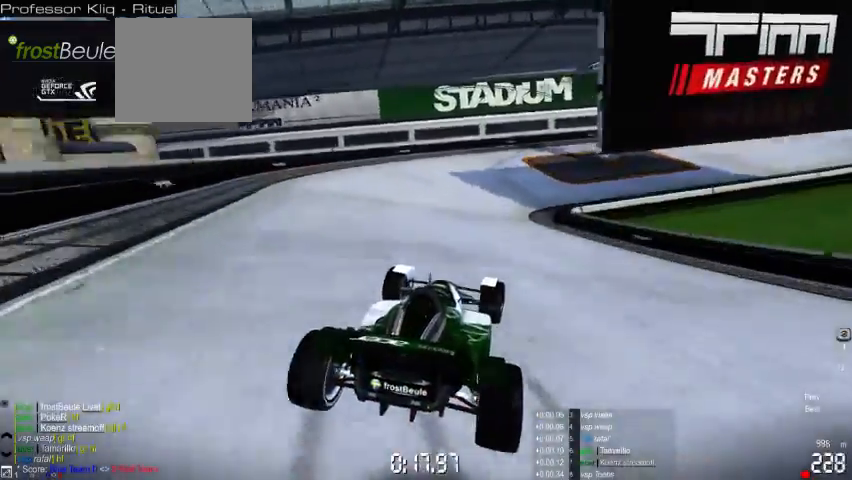
{"dt_ms": 500, "buttons": ["A"], "left_stick": "right", "events": []}
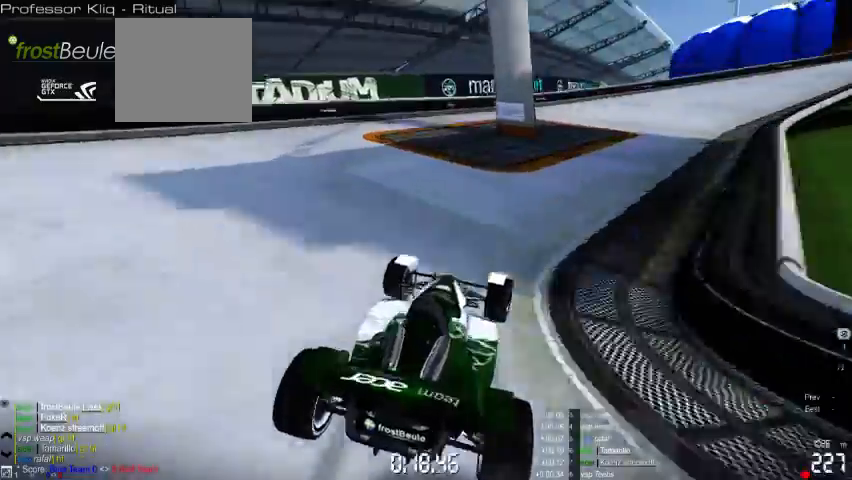
{"dt_ms": 500, "buttons": ["A"], "left_stick": "right", "events": []}
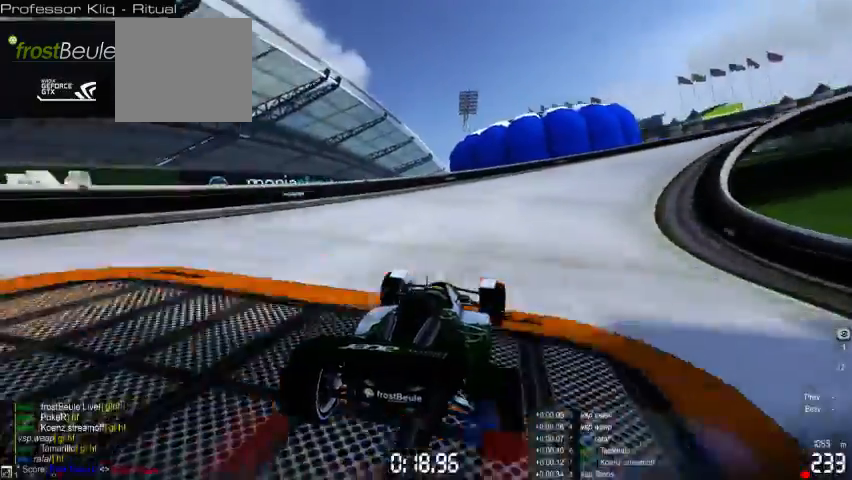
{"dt_ms": 500, "buttons": ["A"], "left_stick": "right", "events": []}
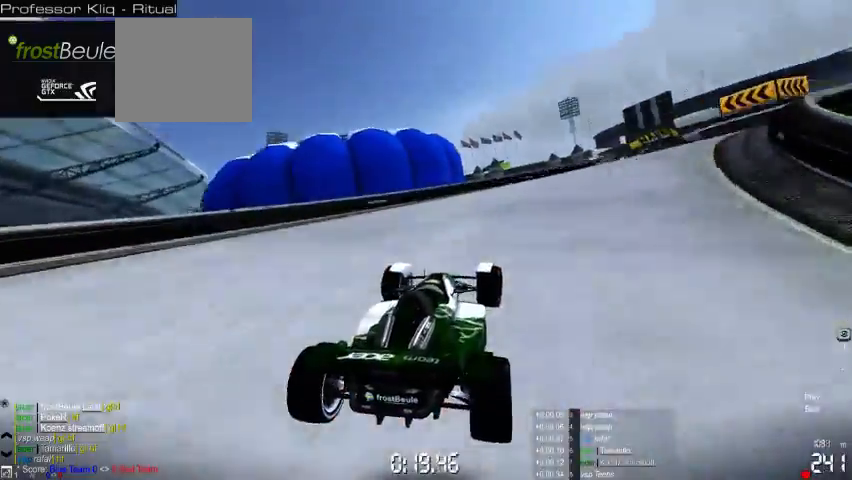
{"dt_ms": 500, "buttons": ["A"], "left_stick": "center", "events": [[500, "left_stick", "center"]]}
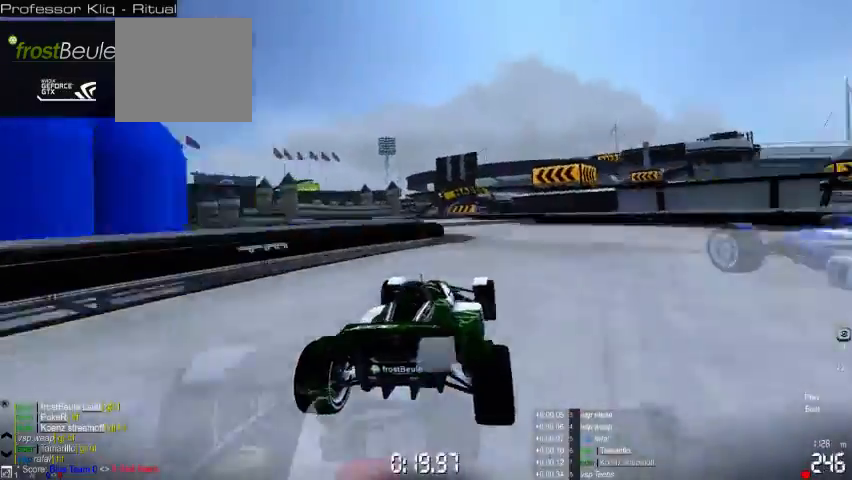
{"dt_ms": 500, "buttons": ["A"], "left_stick": "center", "events": [[200, "left_stick", "left"], [467, "left_stick", "center"]]}
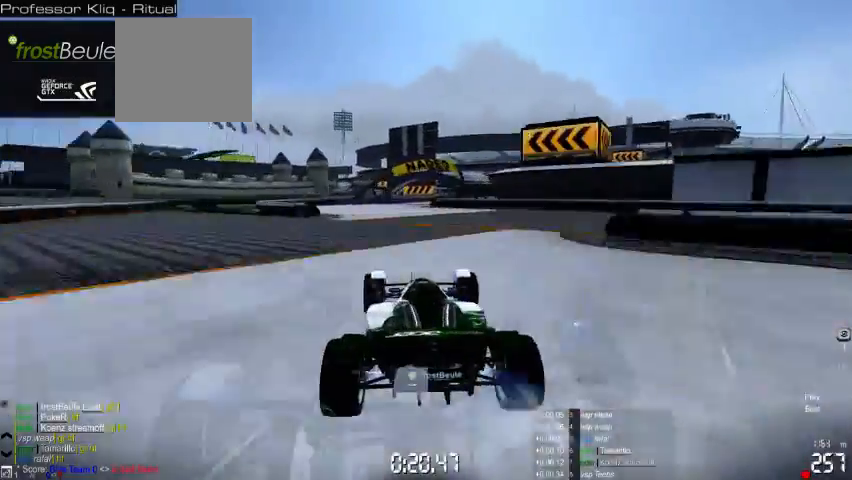
{"dt_ms": 500, "buttons": ["A"], "left_stick": "center", "events": [[300, "left_stick", "right"], [467, "left_stick", "center"]]}
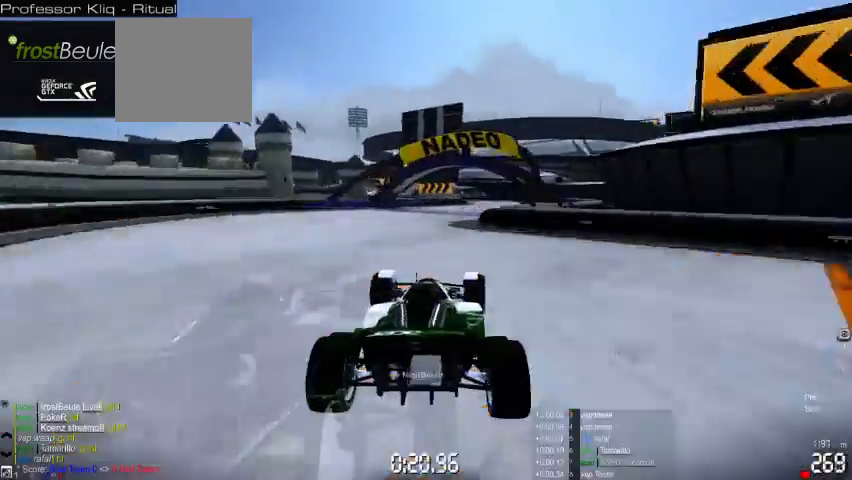
{"dt_ms": 500, "buttons": ["A"], "left_stick": "left", "events": [[67, "left_stick", "right"], [267, "left_stick", "center"], [400, "left_stick", "left"]]}
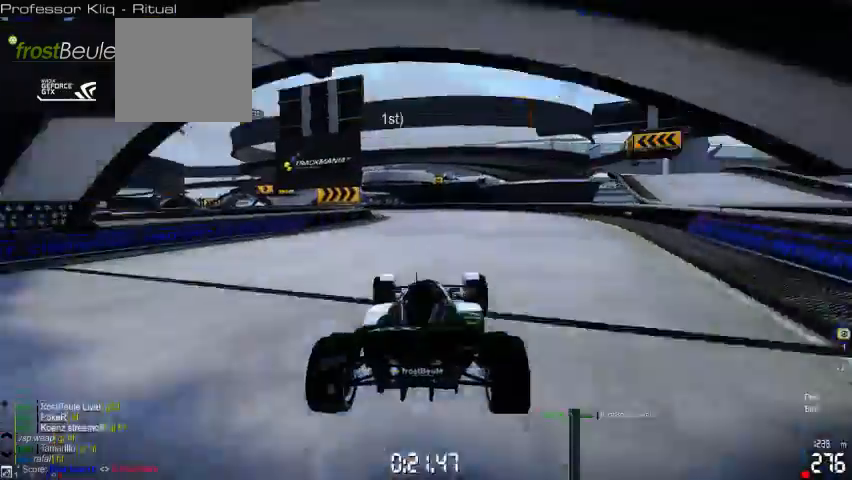
{"dt_ms": 500, "buttons": ["A"], "left_stick": "left", "events": []}
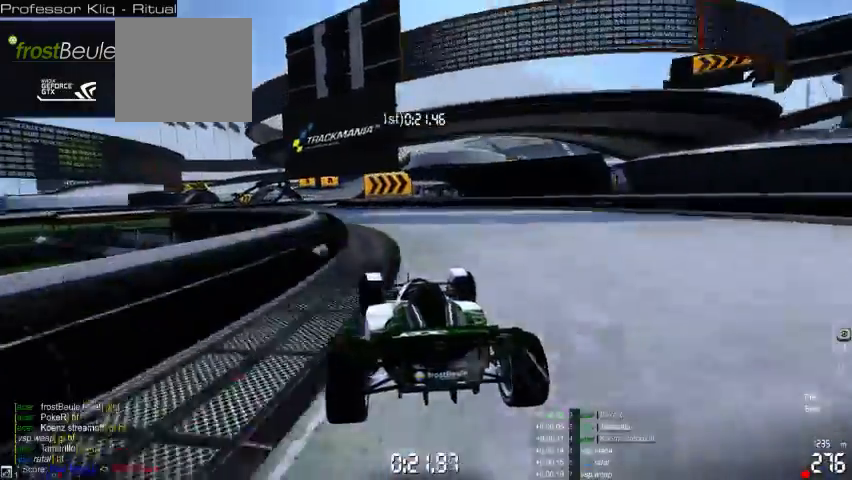
{"dt_ms": 500, "buttons": ["A"], "left_stick": "right", "events": [[333, "left_stick", "center"], [433, "left_stick", "right"]]}
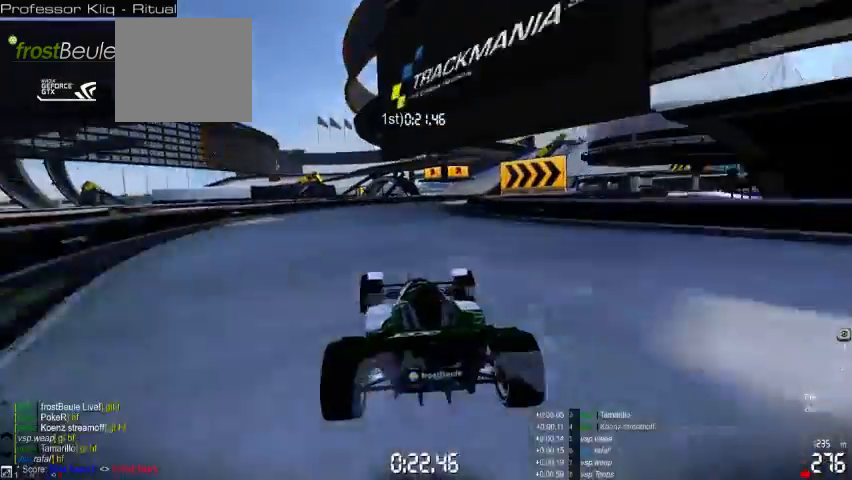
{"dt_ms": 500, "buttons": ["A"], "left_stick": "right", "events": []}
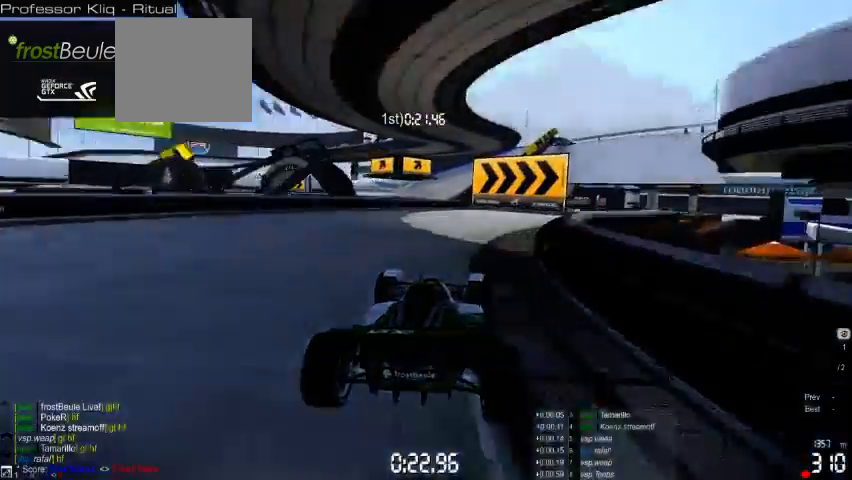
{"dt_ms": 500, "buttons": ["A"], "left_stick": "right", "events": []}
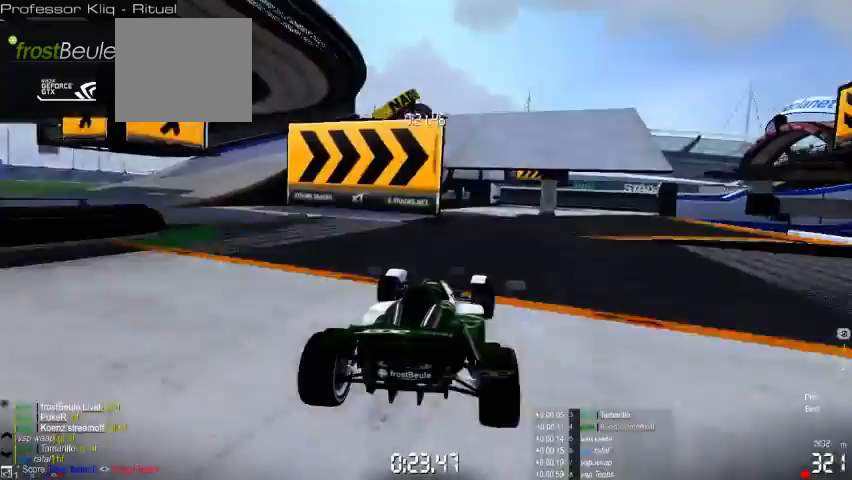
{"dt_ms": 500, "buttons": ["A"], "left_stick": "right", "events": []}
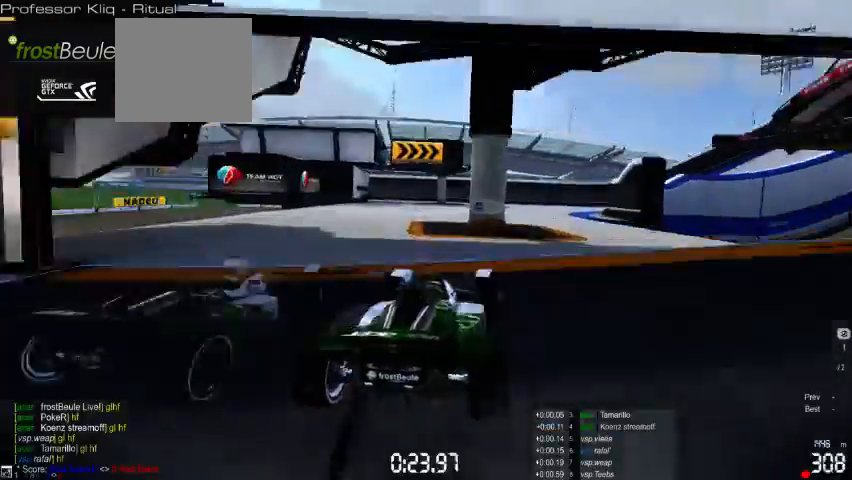
{"dt_ms": 500, "buttons": ["A"], "left_stick": "right"}
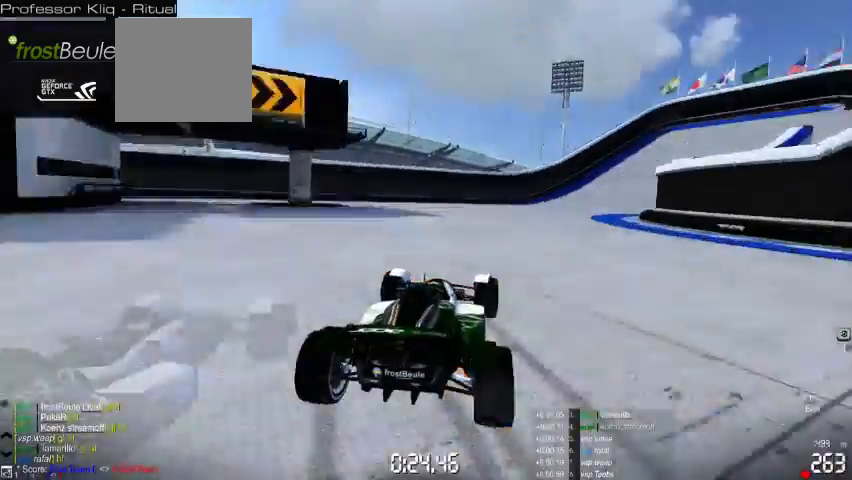
{"dt_ms": 500, "buttons": ["A"], "left_stick": "right", "events": []}
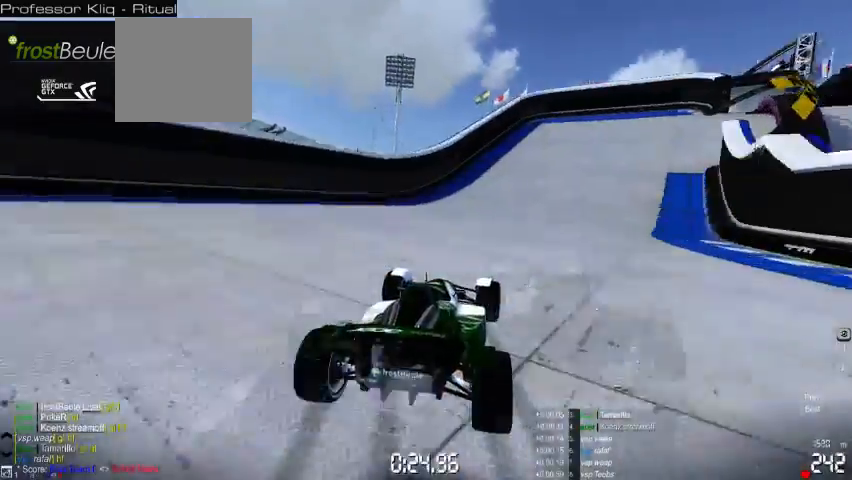
{"dt_ms": 500, "buttons": ["A"], "left_stick": "right", "events": []}
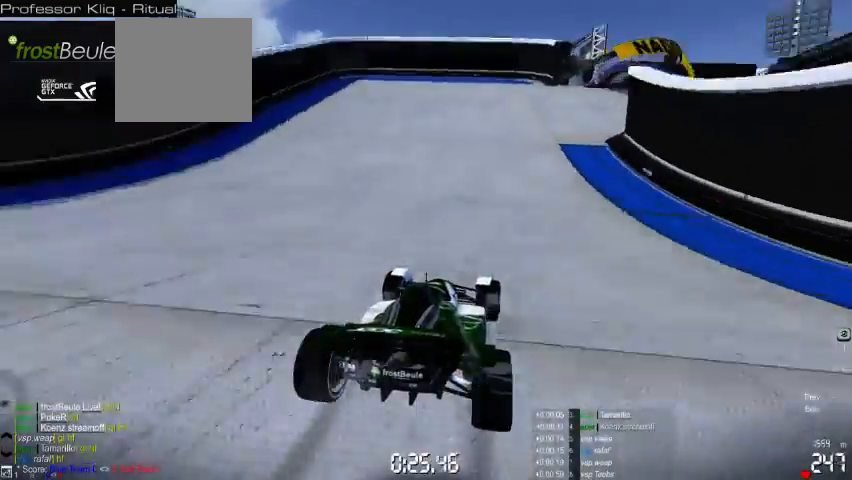
{"dt_ms": 500, "buttons": ["A"], "left_stick": "right", "events": []}
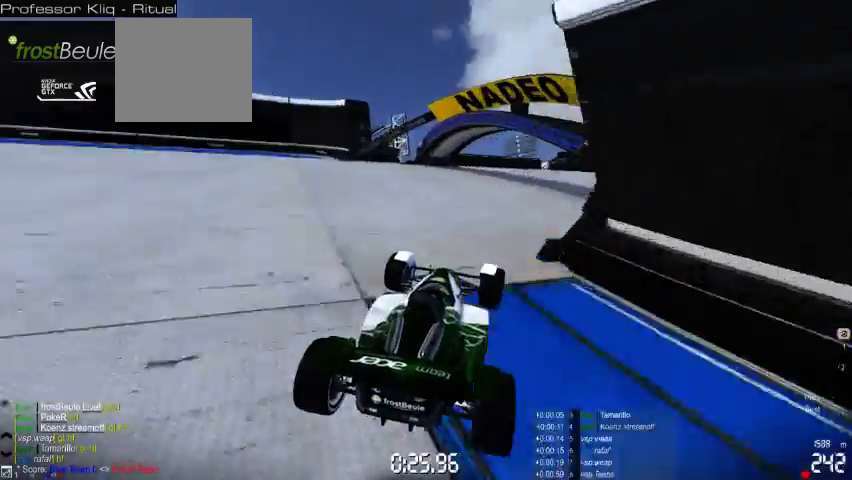
{"dt_ms": 500, "buttons": ["A"], "left_stick": "right", "events": []}
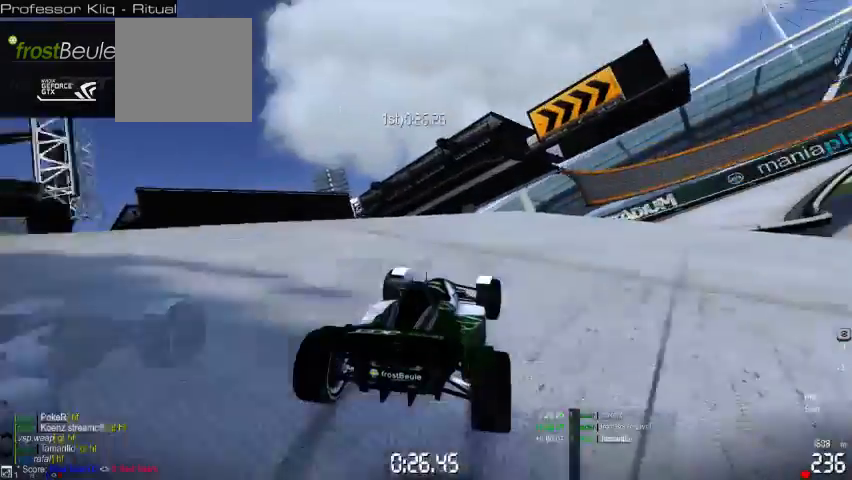
{"dt_ms": 500, "buttons": ["A"], "left_stick": "right", "events": []}
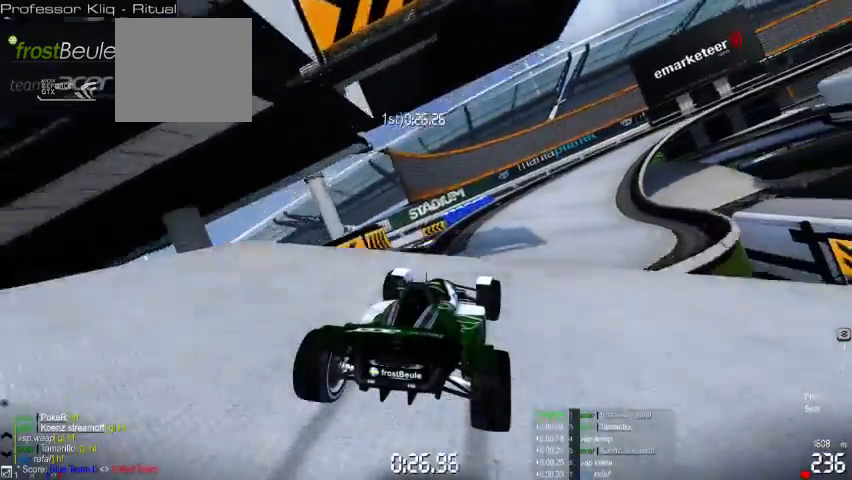
{"dt_ms": 500, "buttons": ["A"], "left_stick": "center", "events": [[100, "left_stick", "center"]]}
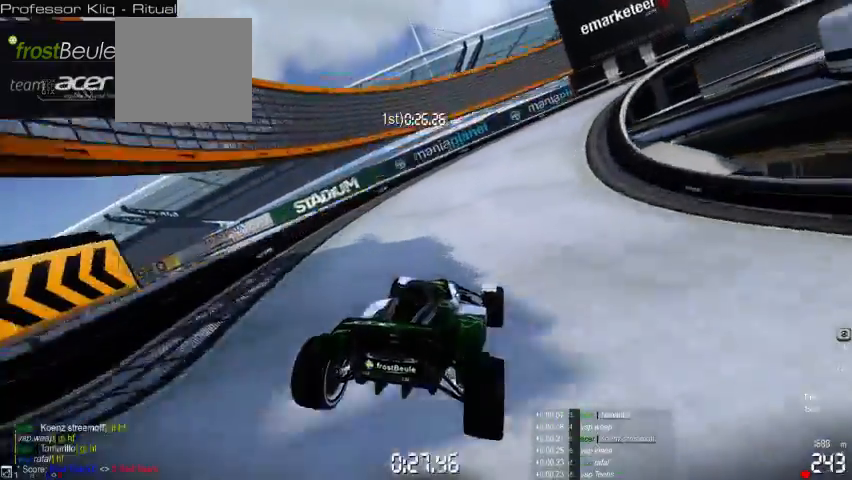
{"dt_ms": 500, "buttons": ["A"], "left_stick": "right", "events": [[67, "left_stick", "right"]]}
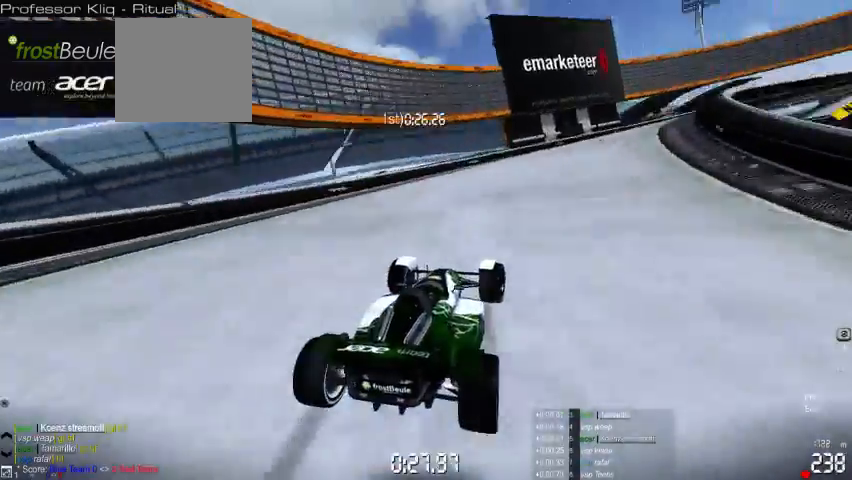
{"dt_ms": 500, "buttons": ["A"], "left_stick": "right", "events": []}
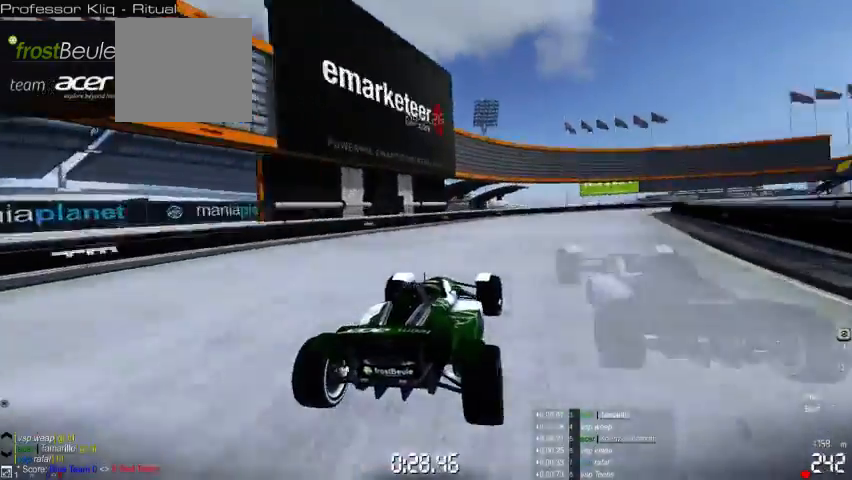
{"dt_ms": 500, "buttons": ["A"], "left_stick": "right", "events": []}
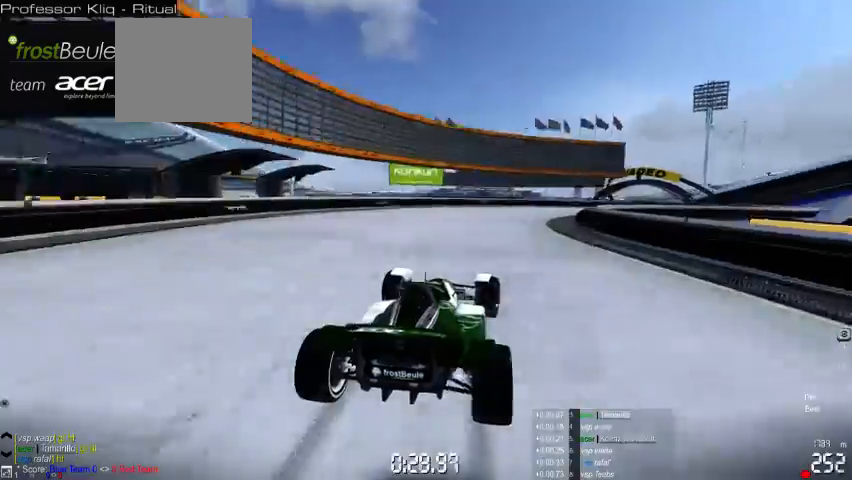
{"dt_ms": 500, "buttons": ["A"], "left_stick": "right", "events": []}
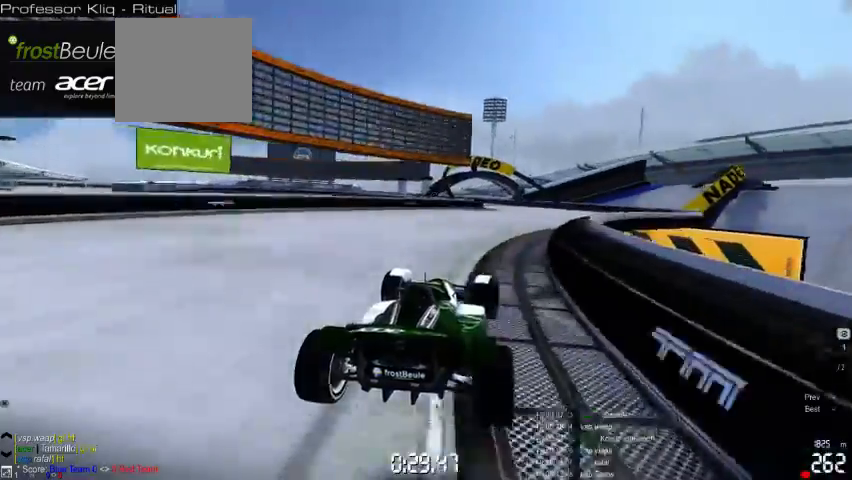
{"dt_ms": 500, "buttons": ["A"], "left_stick": "left", "events": [[133, "left_stick", "left"]]}
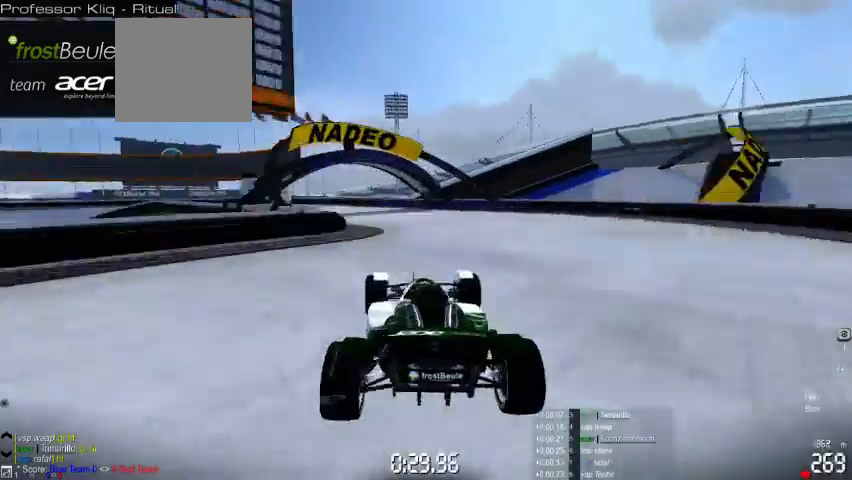
{"dt_ms": 1000, "buttons": [], "left_stick": "left"}